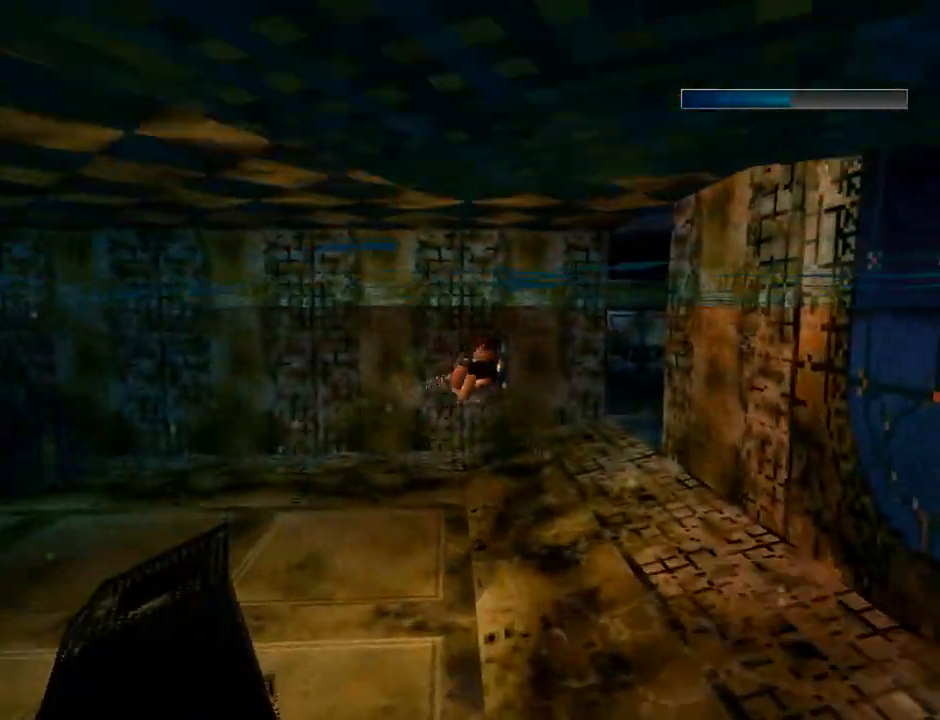
Gameplay with a controller (PlayStation layout); each line is a JSON object with the inputs held at the frame after it. "events" lists button and stick changes between this image and that frame as [ms after this image, input, new state], when the widget could be followed in between. Not read: right_stick.
{"buttons": ["SQUARE", "DPAD_RIGHT"], "left_stick": "center", "events": [[33, "DPAD_RIGHT", "up"], [167, "DPAD_RIGHT", "down"]]}
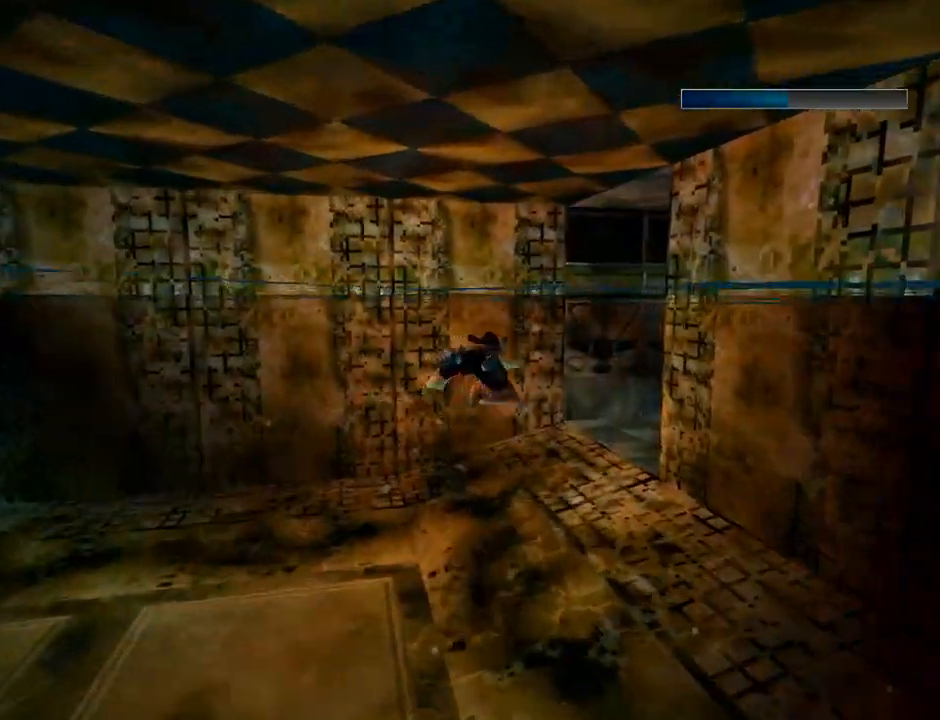
{"buttons": ["SQUARE", "DPAD_RIGHT"], "left_stick": "center", "events": []}
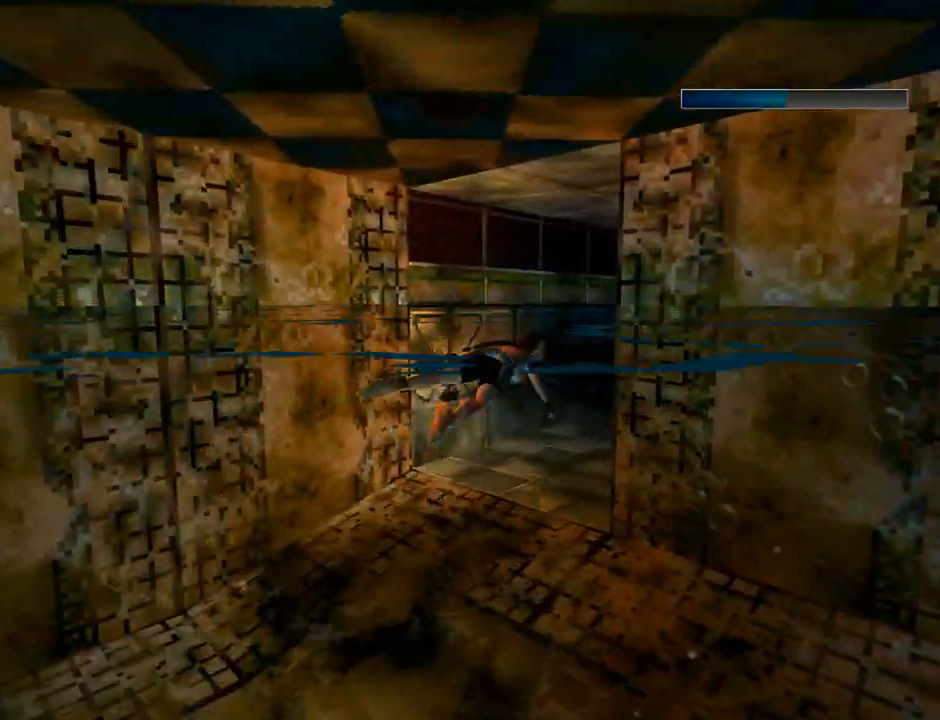
{"buttons": ["SQUARE"], "left_stick": "center", "events": [[33, "DPAD_UP", "down"], [67, "DPAD_RIGHT", "up"], [100, "DPAD_UP", "up"]]}
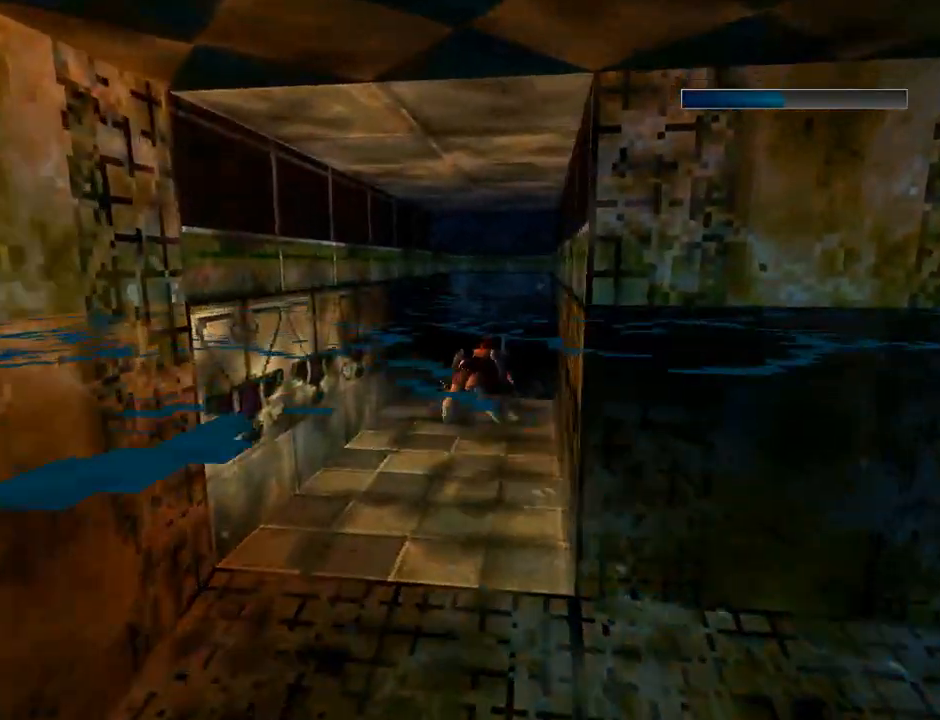
{"buttons": ["SQUARE"], "left_stick": "center", "events": [[100, "DPAD_LEFT", "down"], [200, "DPAD_LEFT", "up"]]}
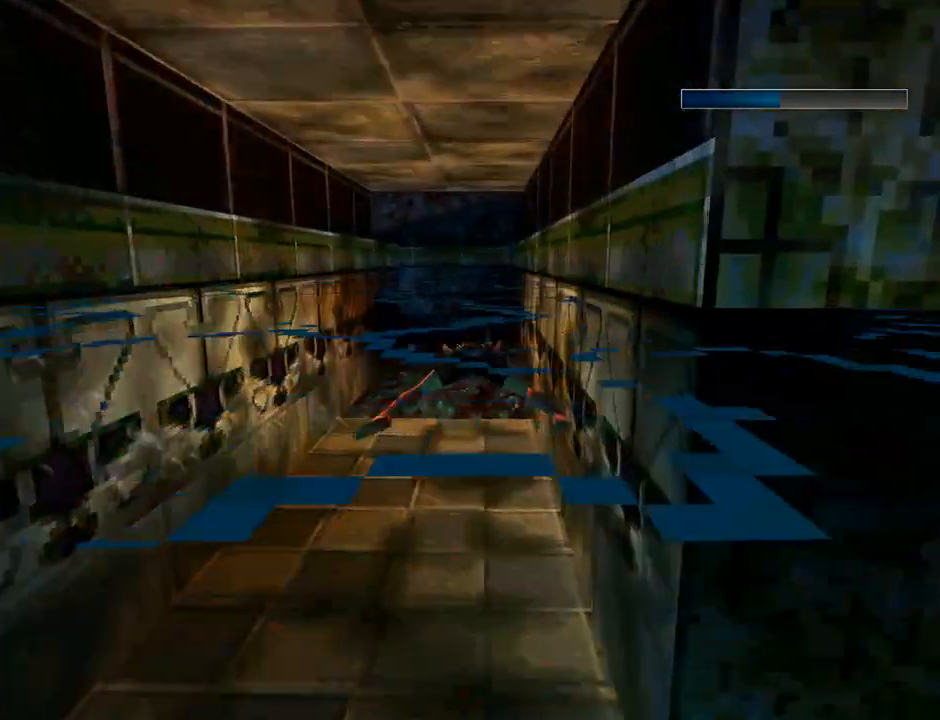
{"buttons": ["SQUARE"], "left_stick": "center", "events": [[300, "DPAD_LEFT", "down"], [467, "DPAD_LEFT", "up"]]}
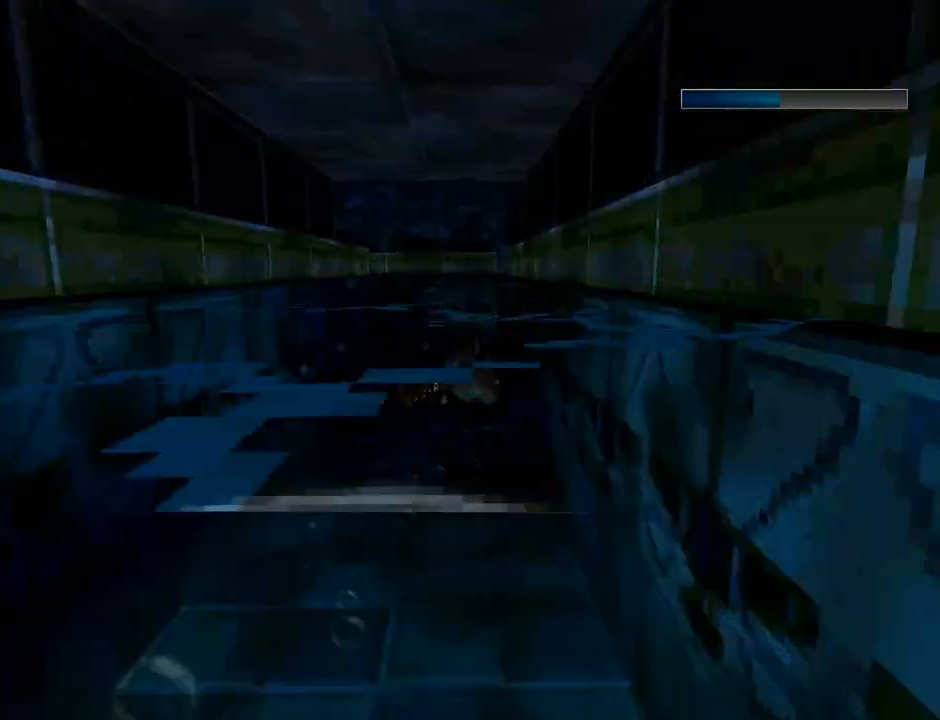
{"buttons": ["SQUARE", "DPAD_DOWN"], "left_stick": "center", "events": [[500, "DPAD_DOWN", "down"]]}
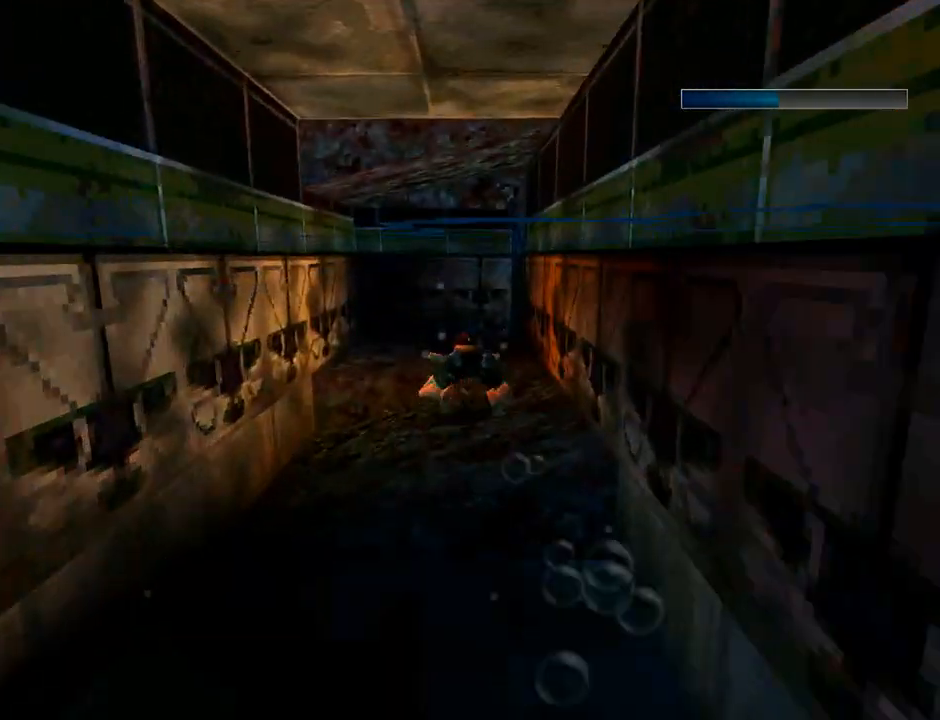
{"buttons": ["SQUARE"], "left_stick": "center", "events": [[167, "DPAD_DOWN", "up"]]}
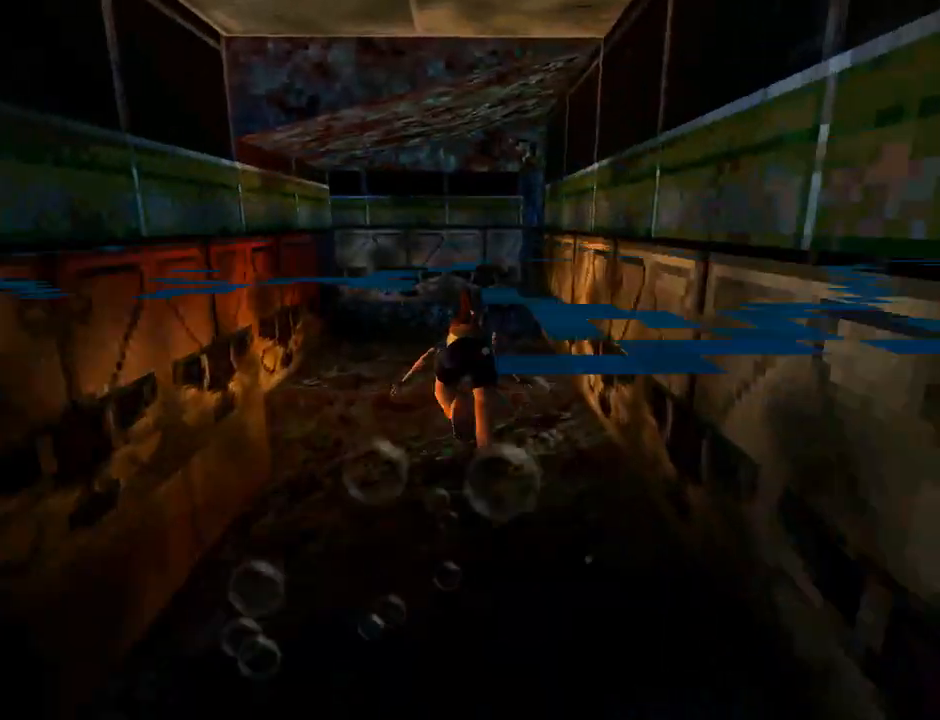
{"buttons": ["DPAD_UP"], "left_stick": "center", "events": [[367, "DPAD_UP", "down"], [367, "SQUARE", "up"]]}
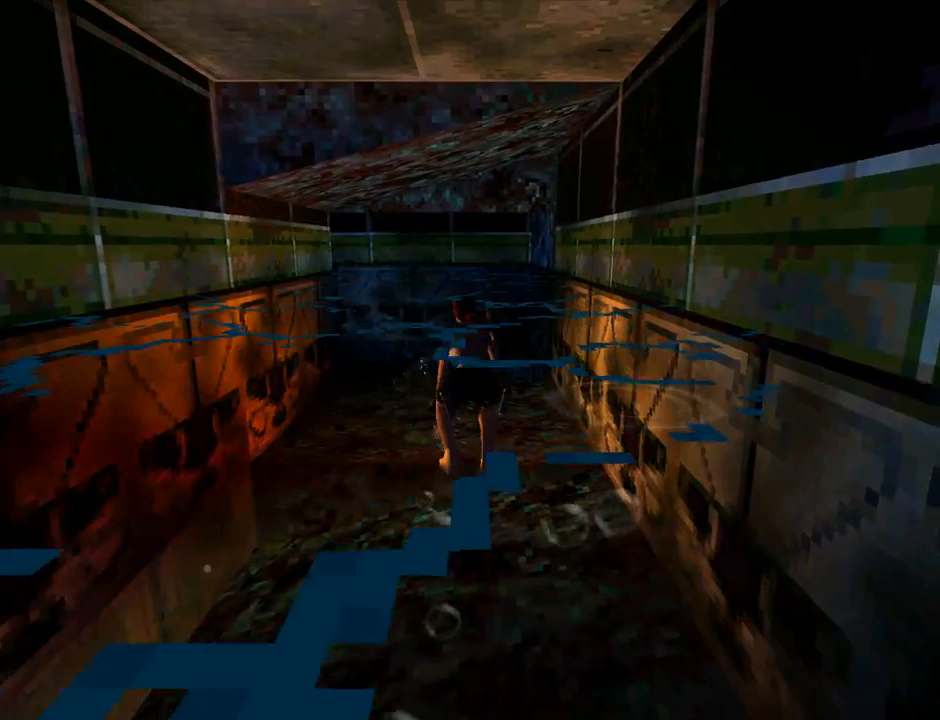
{"buttons": ["DPAD_UP"], "left_stick": "center", "events": []}
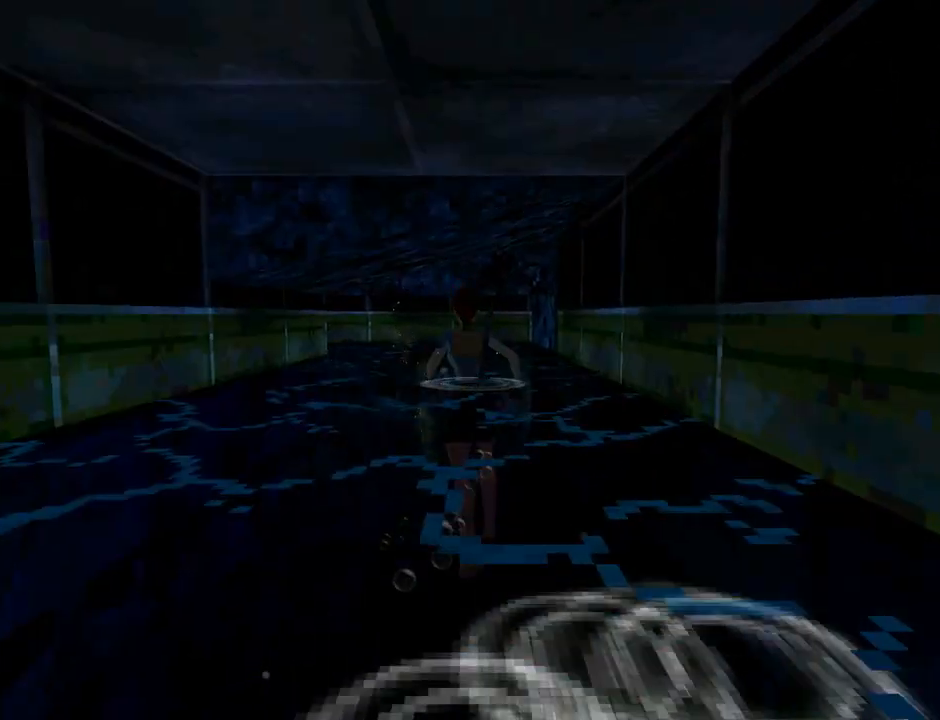
{"buttons": ["DPAD_UP"], "left_stick": "center", "events": []}
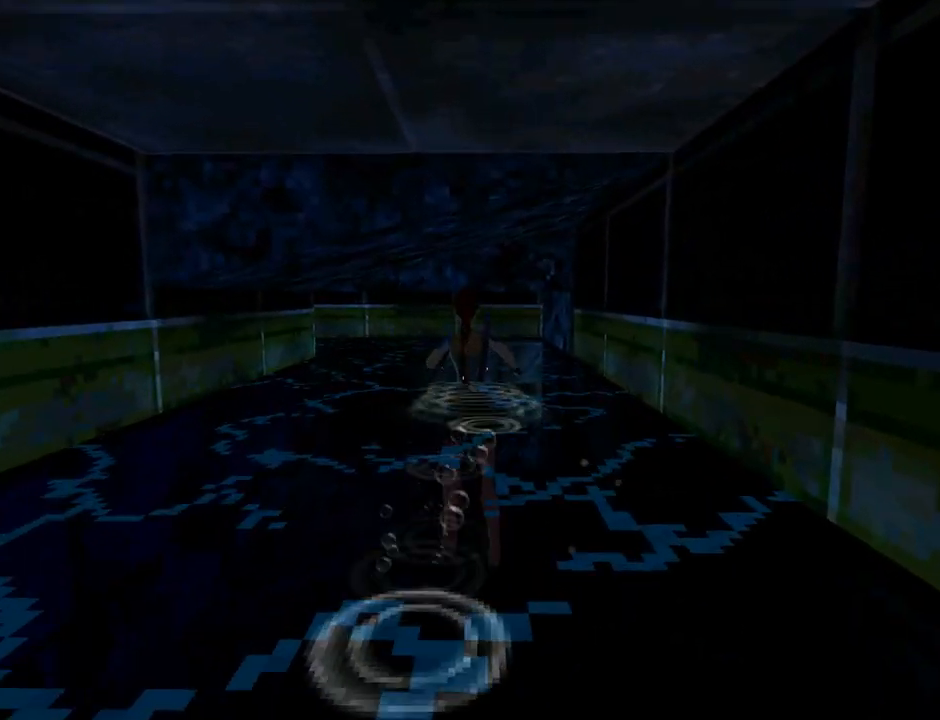
{"buttons": ["DPAD_UP"], "left_stick": "center", "events": []}
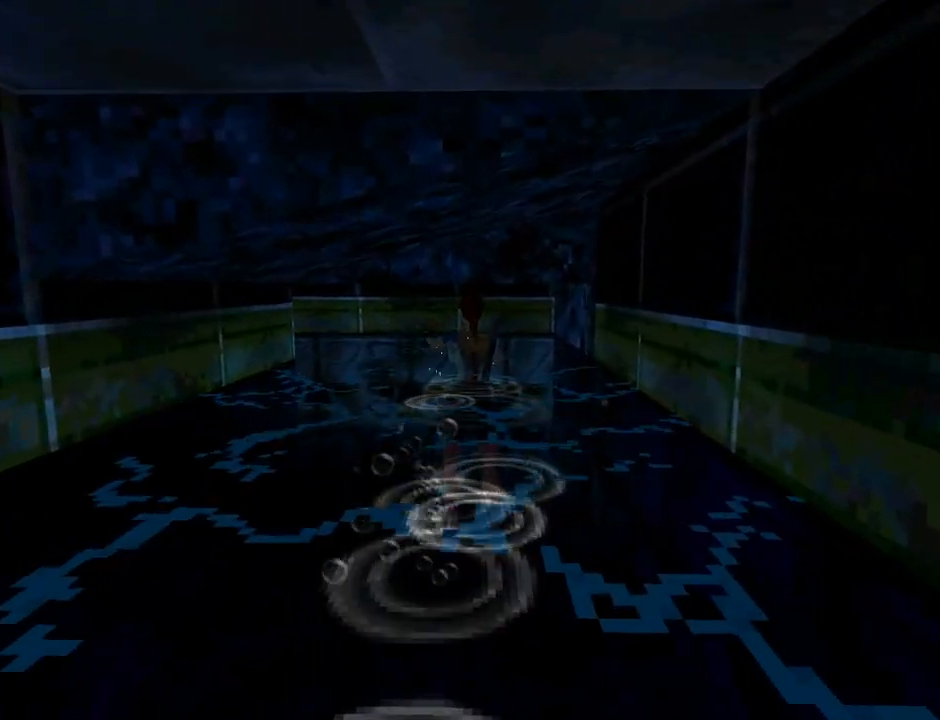
{"buttons": ["DPAD_UP", "DPAD_LEFT"], "left_stick": "center", "events": [[300, "DPAD_LEFT", "down"]]}
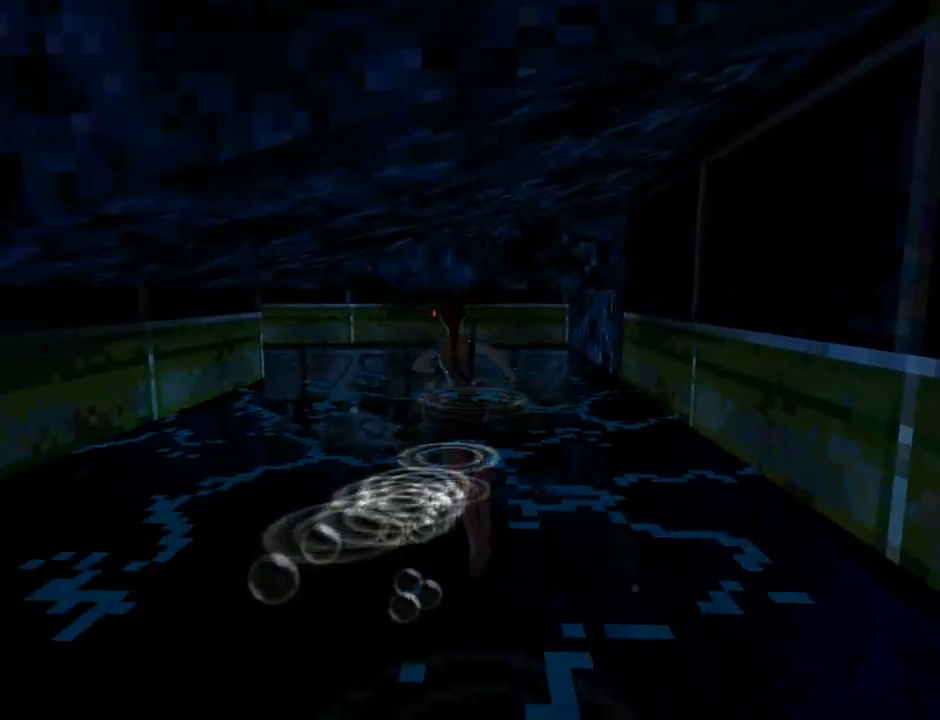
{"buttons": ["DPAD_UP", "DPAD_LEFT"], "left_stick": "center", "events": [[333, "DPAD_LEFT", "up"], [500, "DPAD_LEFT", "down"]]}
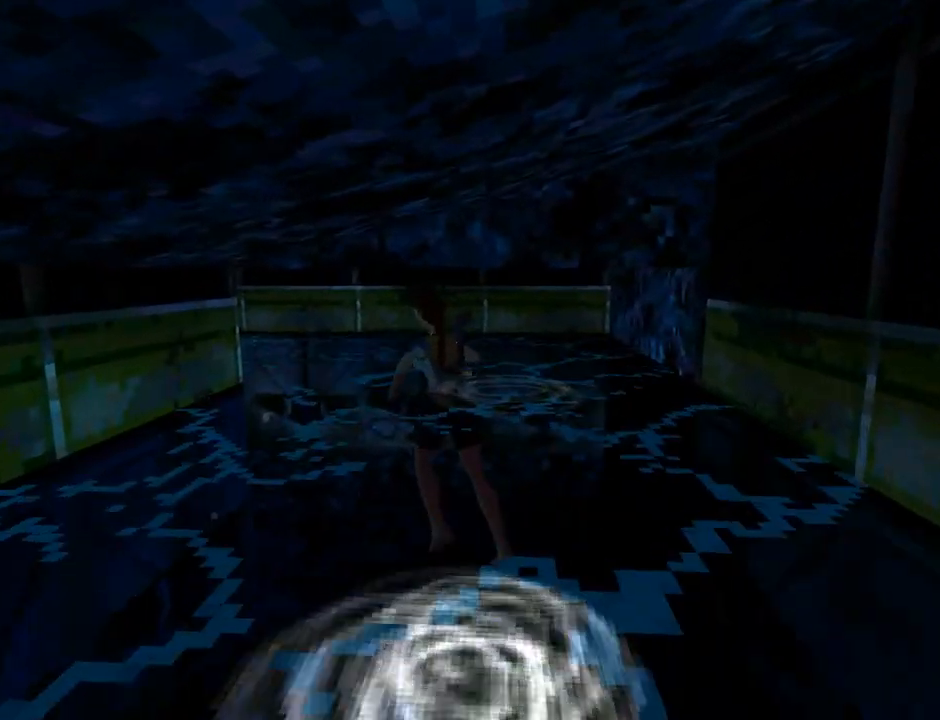
{"buttons": ["DPAD_UP", "DPAD_LEFT"], "left_stick": "center", "events": []}
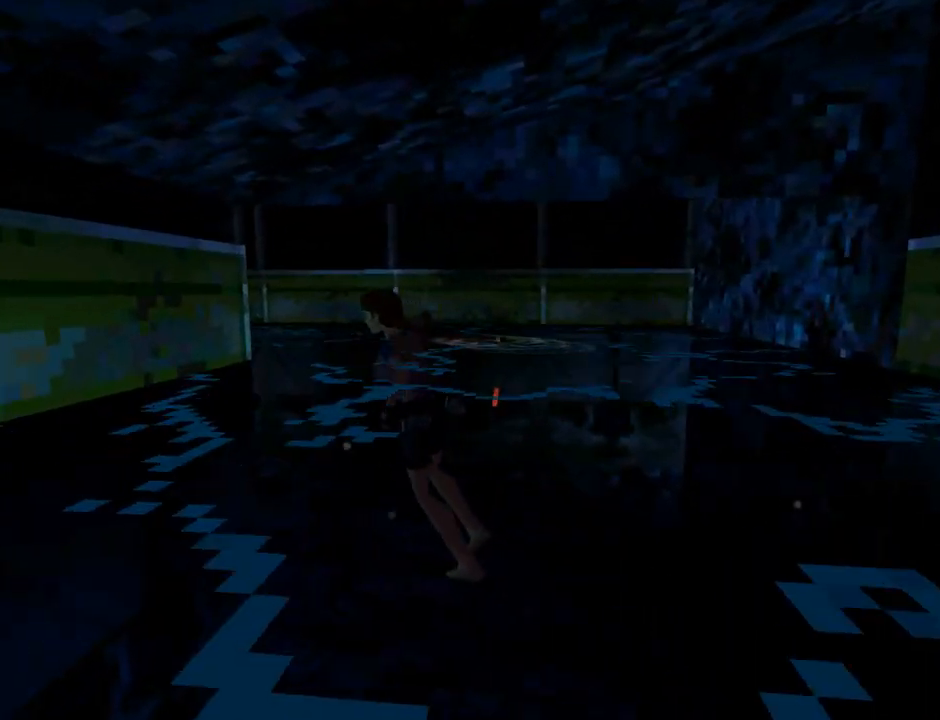
{"buttons": ["DPAD_UP", "DPAD_LEFT"], "left_stick": "center", "events": [[133, "DPAD_LEFT", "up"], [333, "DPAD_LEFT", "down"]]}
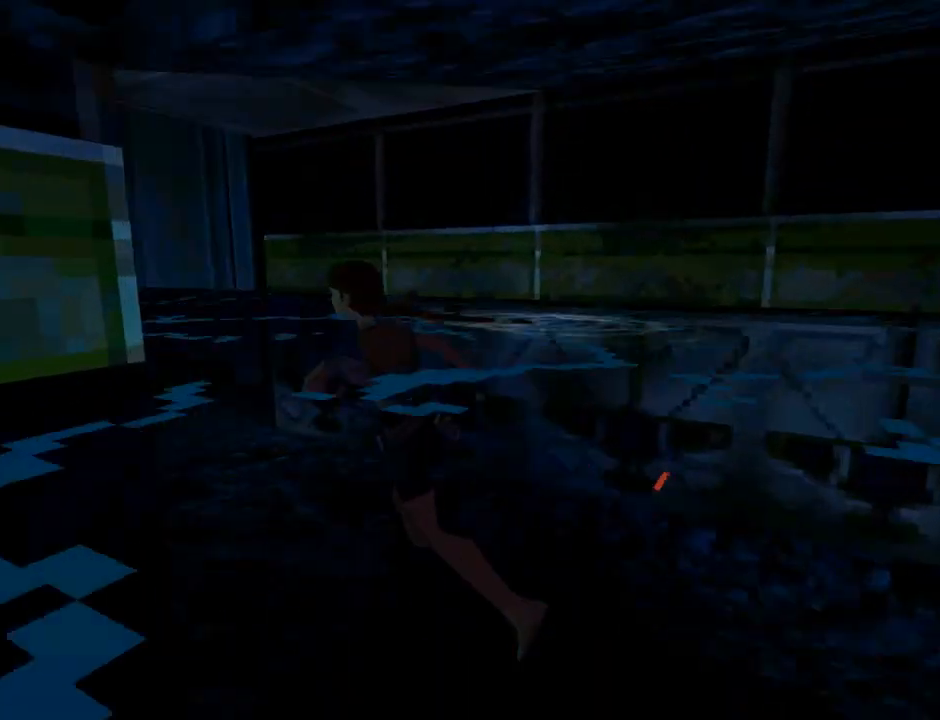
{"buttons": ["DPAD_UP"], "left_stick": "center", "events": [[200, "DPAD_LEFT", "up"], [467, "DPAD_LEFT", "down"], [500, "DPAD_LEFT", "up"]]}
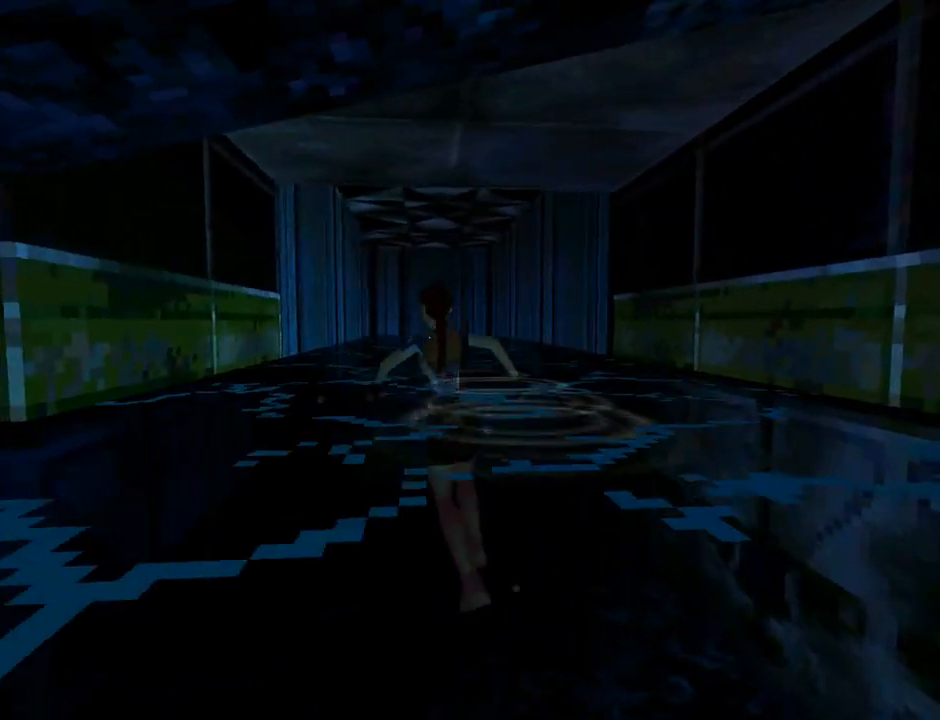
{"buttons": ["DPAD_UP"], "left_stick": "center", "events": [[100, "DPAD_RIGHT", "down"], [367, "DPAD_RIGHT", "up"]]}
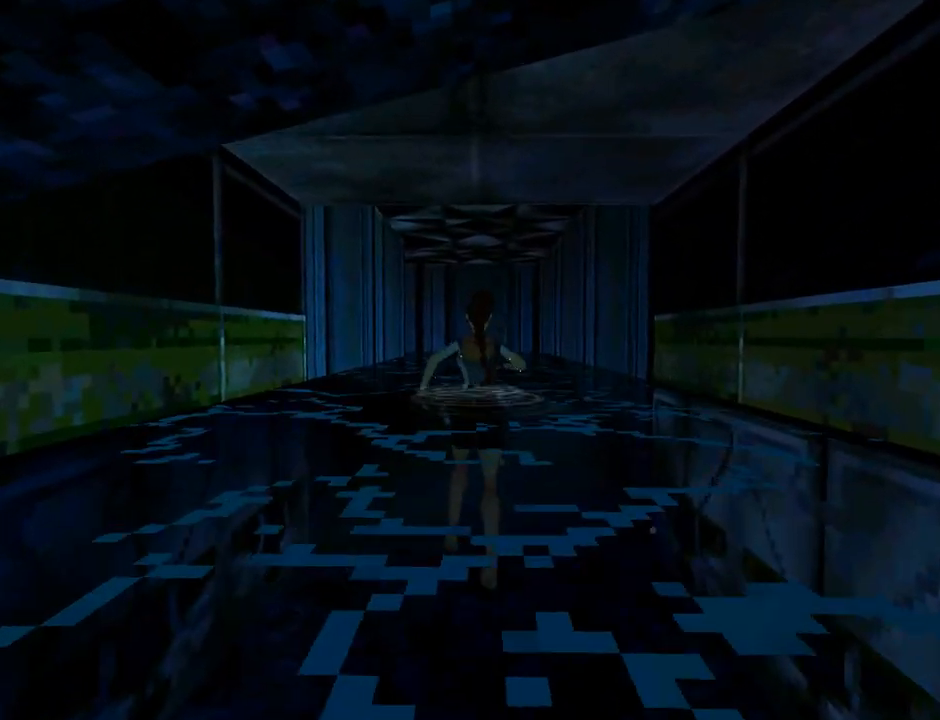
{"buttons": ["DPAD_UP", "DPAD_LEFT"], "left_stick": "center", "events": [[33, "SQUARE", "down"], [167, "DPAD_UP", "up"], [300, "DPAD_UP", "down"], [467, "SQUARE", "up"], [500, "DPAD_LEFT", "down"]]}
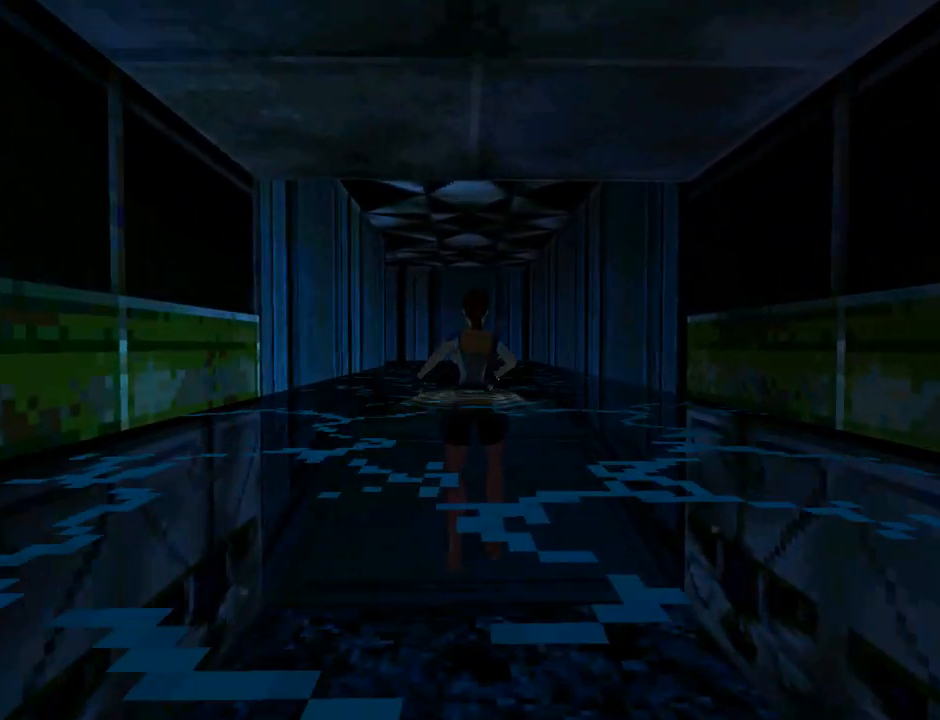
{"buttons": ["DPAD_UP"], "left_stick": "center", "events": [[200, "DPAD_LEFT", "up"]]}
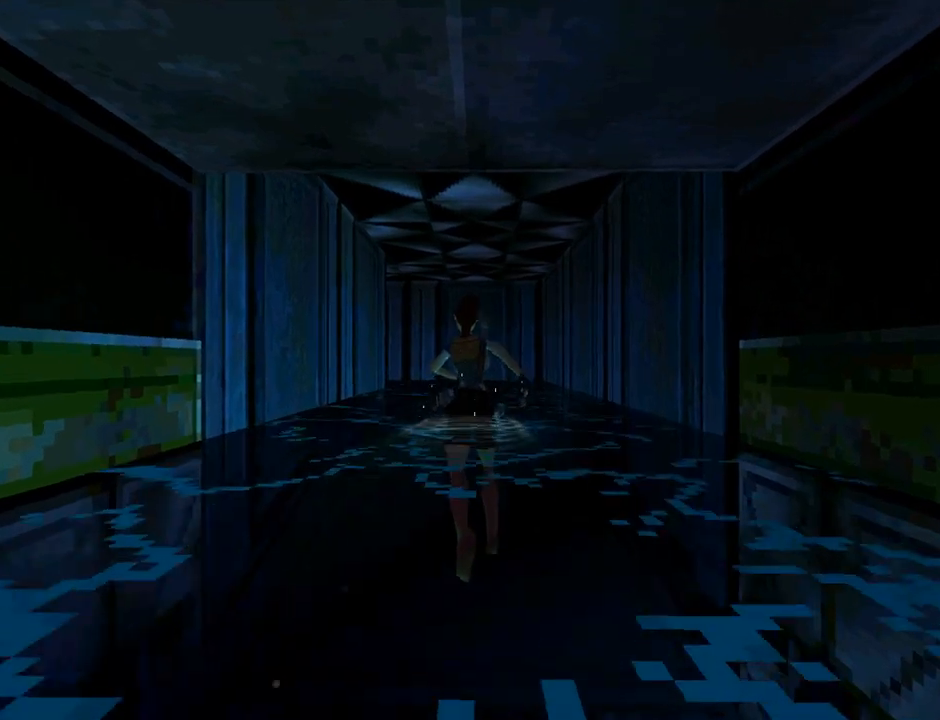
{"buttons": ["DPAD_UP", "DPAD_LEFT"], "left_stick": "center", "events": [[433, "DPAD_LEFT", "down"]]}
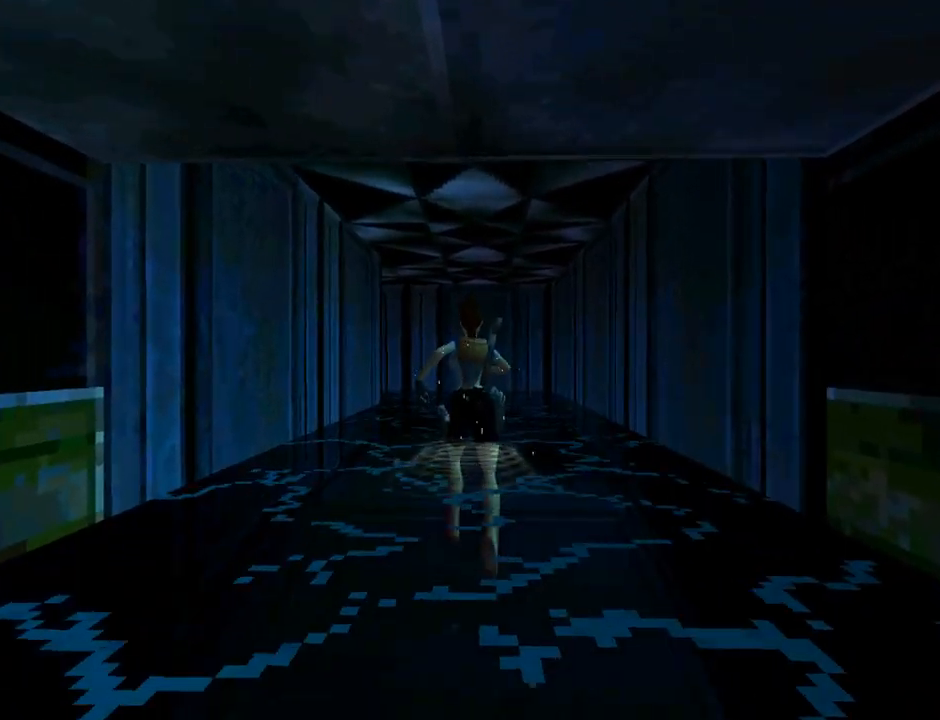
{"buttons": ["SQUARE", "DPAD_UP"], "left_stick": "center", "events": [[167, "SQUARE", "down"], [200, "DPAD_LEFT", "up"]]}
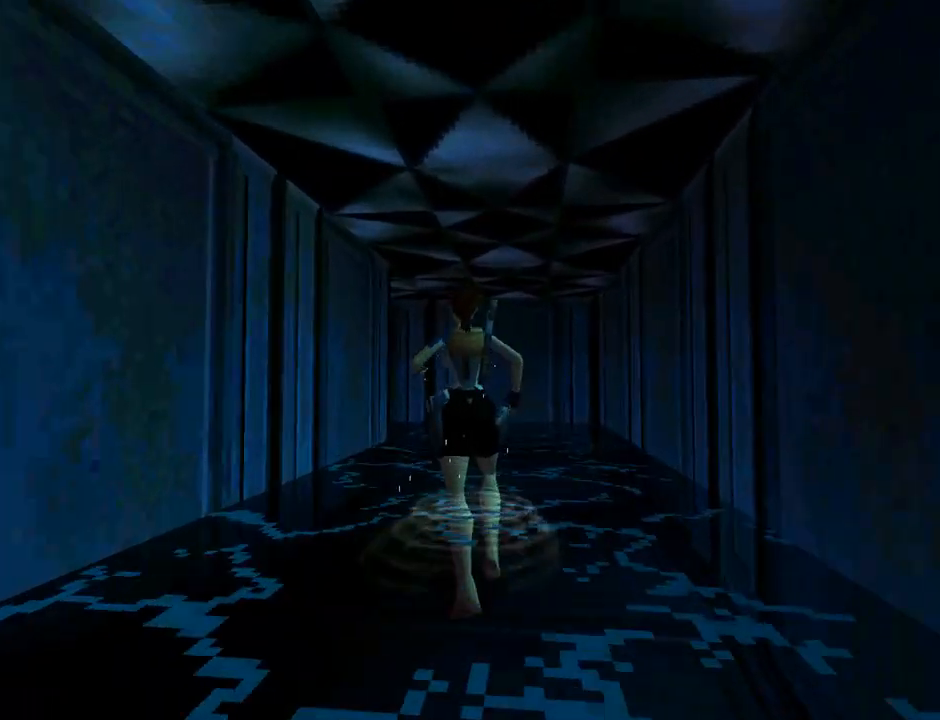
{"buttons": ["DPAD_UP"], "left_stick": "center", "events": [[100, "SQUARE", "up"]]}
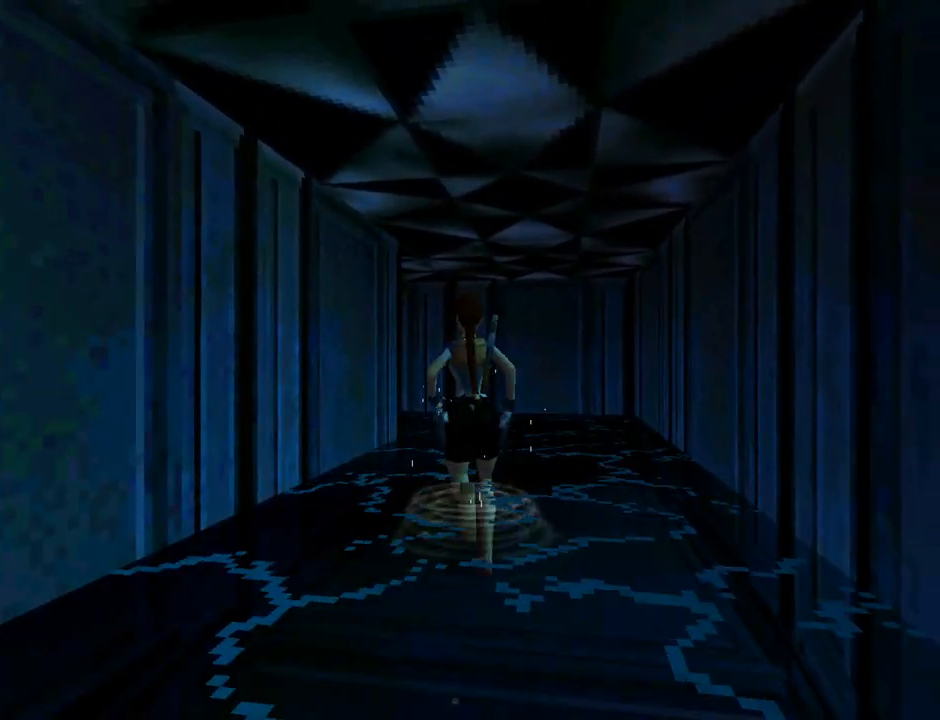
{"buttons": ["DPAD_UP", "DPAD_LEFT"], "left_stick": "center", "events": [[400, "DPAD_LEFT", "down"]]}
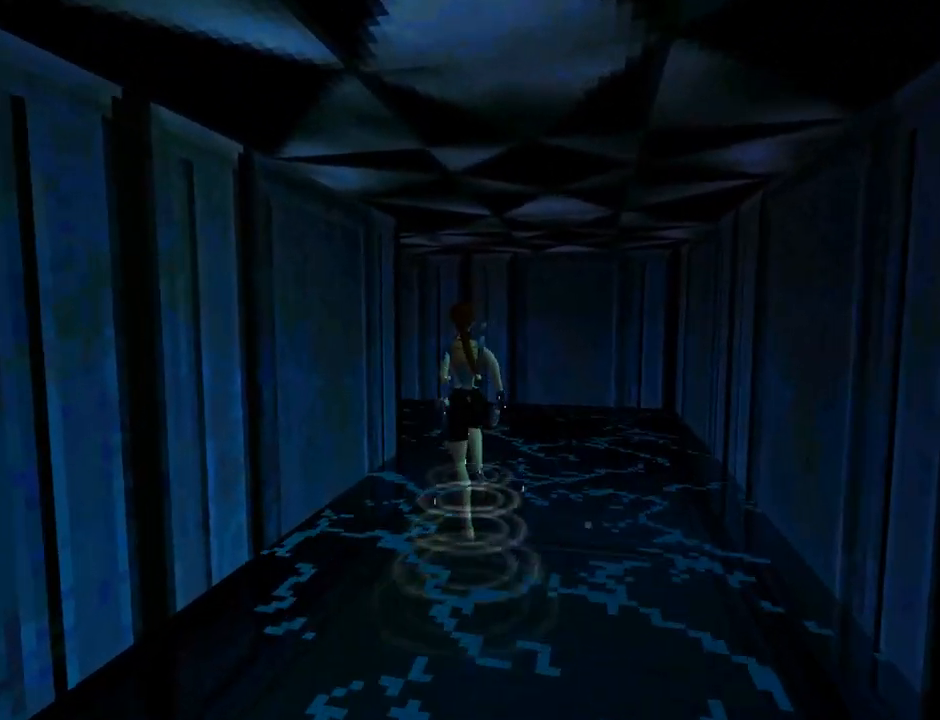
{"buttons": ["DPAD_UP", "DPAD_LEFT"], "left_stick": "center", "events": []}
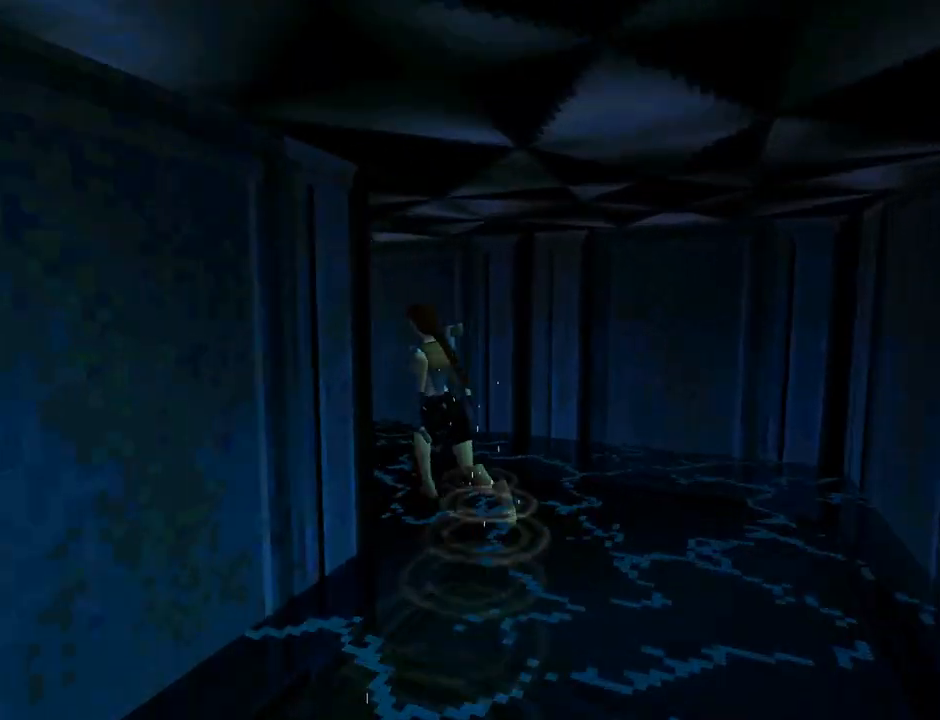
{"buttons": ["DPAD_UP"], "left_stick": "center", "events": [[467, "DPAD_LEFT", "up"]]}
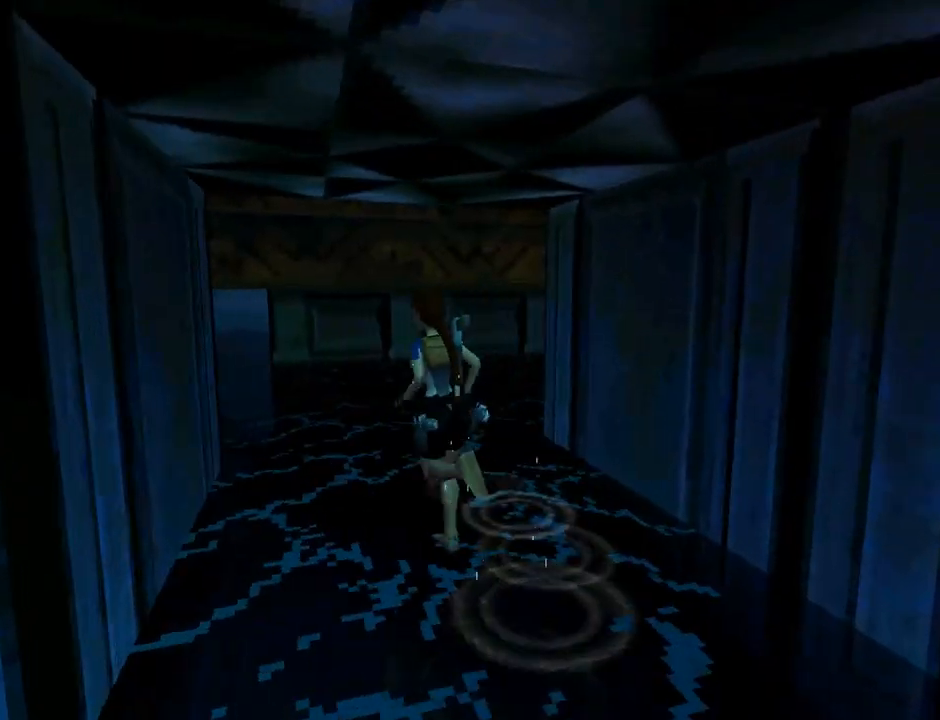
{"buttons": ["DPAD_UP"], "left_stick": "center", "events": [[100, "DPAD_RIGHT", "down"], [467, "DPAD_RIGHT", "up"]]}
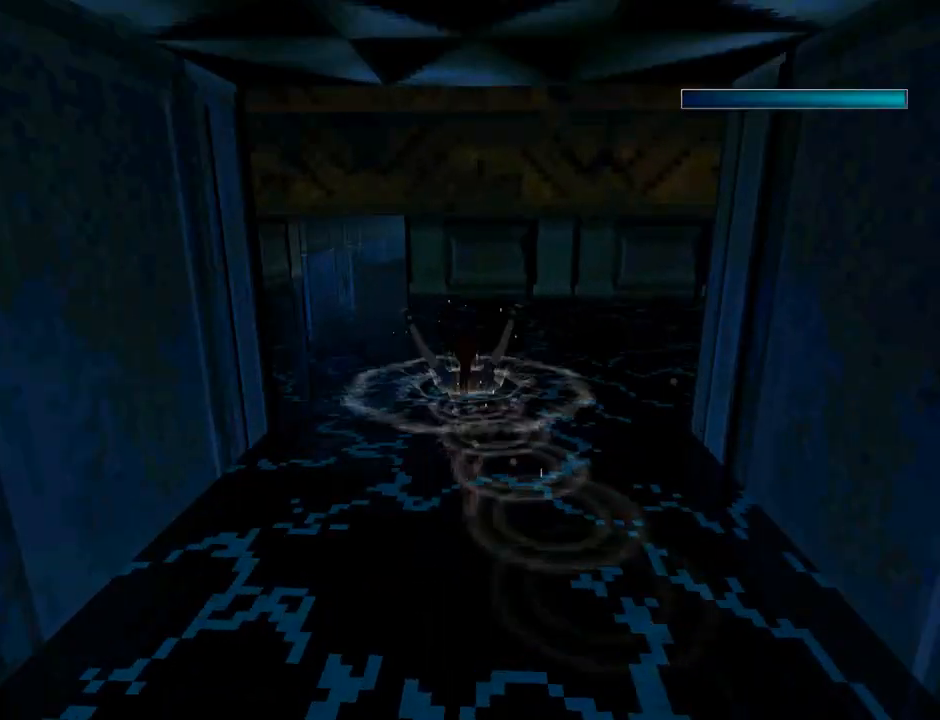
{"buttons": ["DPAD_DOWN"], "left_stick": "center", "events": [[100, "DPAD_LEFT", "down"], [133, "DPAD_UP", "up"], [233, "DPAD_LEFT", "up"], [433, "DPAD_DOWN", "down"]]}
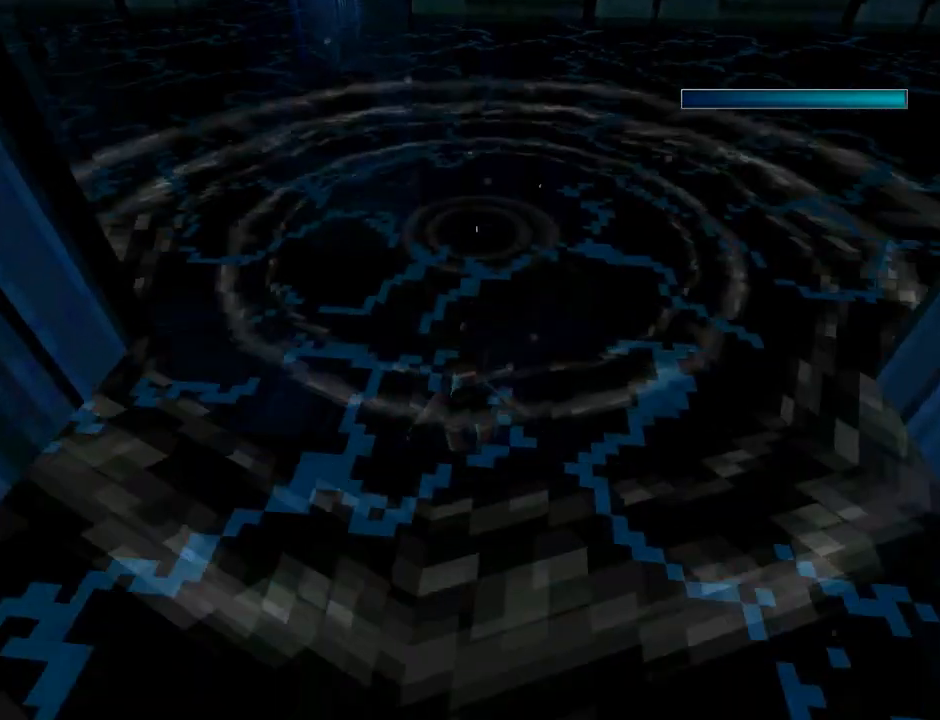
{"buttons": ["DPAD_DOWN"], "left_stick": "center", "events": [[200, "DPAD_RIGHT", "down"], [367, "DPAD_RIGHT", "up"]]}
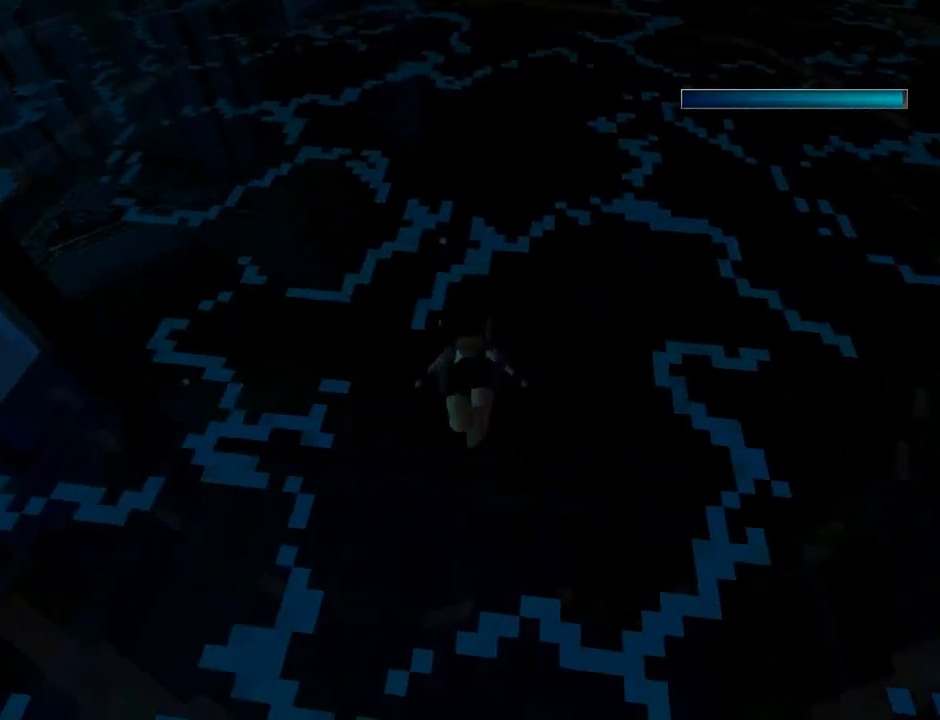
{"buttons": ["R3", "DPAD_DOWN", "DPAD_LEFT"], "left_stick": "center", "events": [[367, "DPAD_LEFT", "down"], [367, "R3", "down"]]}
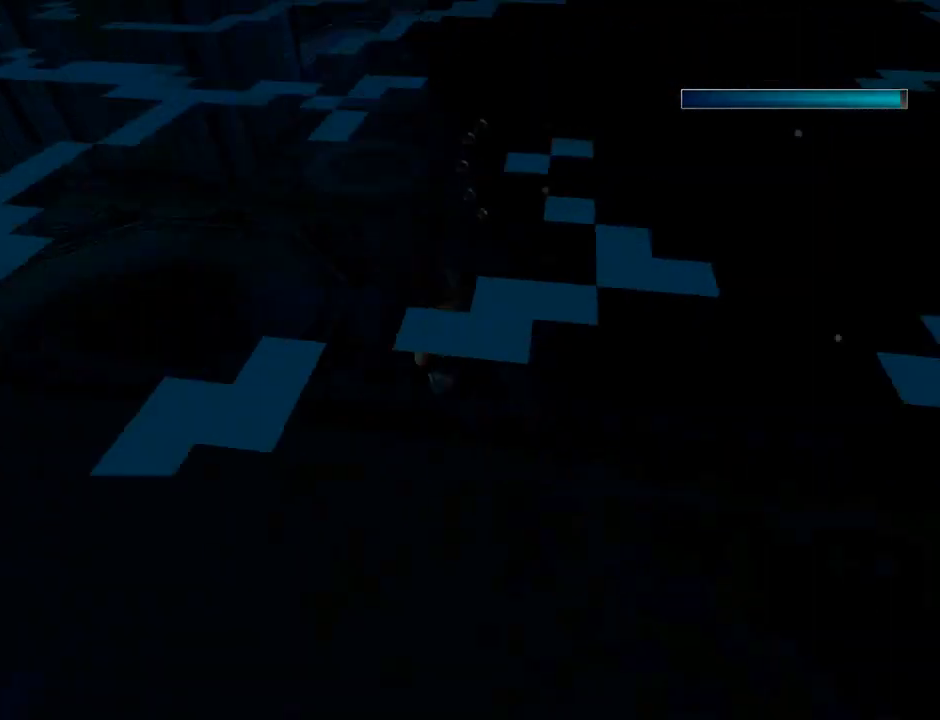
{"buttons": [], "left_stick": "center", "events": [[67, "DPAD_DOWN", "up"], [100, "R3", "up"], [467, "DPAD_LEFT", "up"]]}